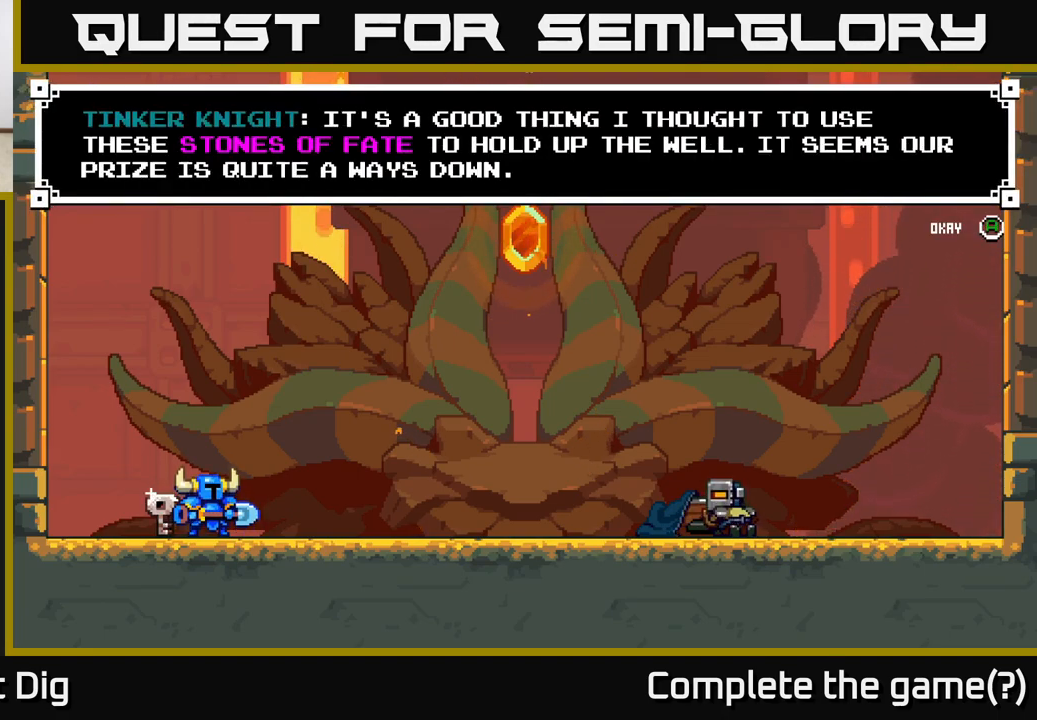
Gameplay with a controller (Xbox layout); each line is a JSON object with the inputs held at the frame after it. "events" lists button and stick changes between this image and that frame as [ms after this image, input, new state], when the widget could be followed in between.
{"buttons": [], "left_stick": "center", "right_stick": "center", "events": [[183, "A", "down"], [367, "A", "up"]]}
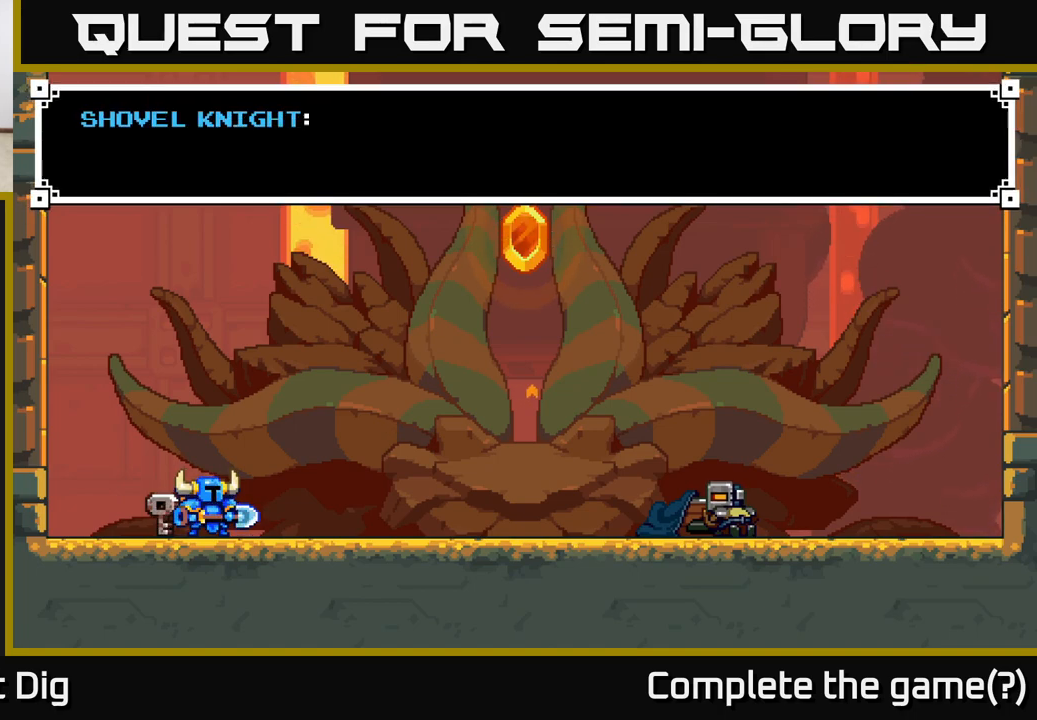
{"buttons": [], "left_stick": "center", "right_stick": "center", "events": [[267, "A", "down"], [467, "A", "up"]]}
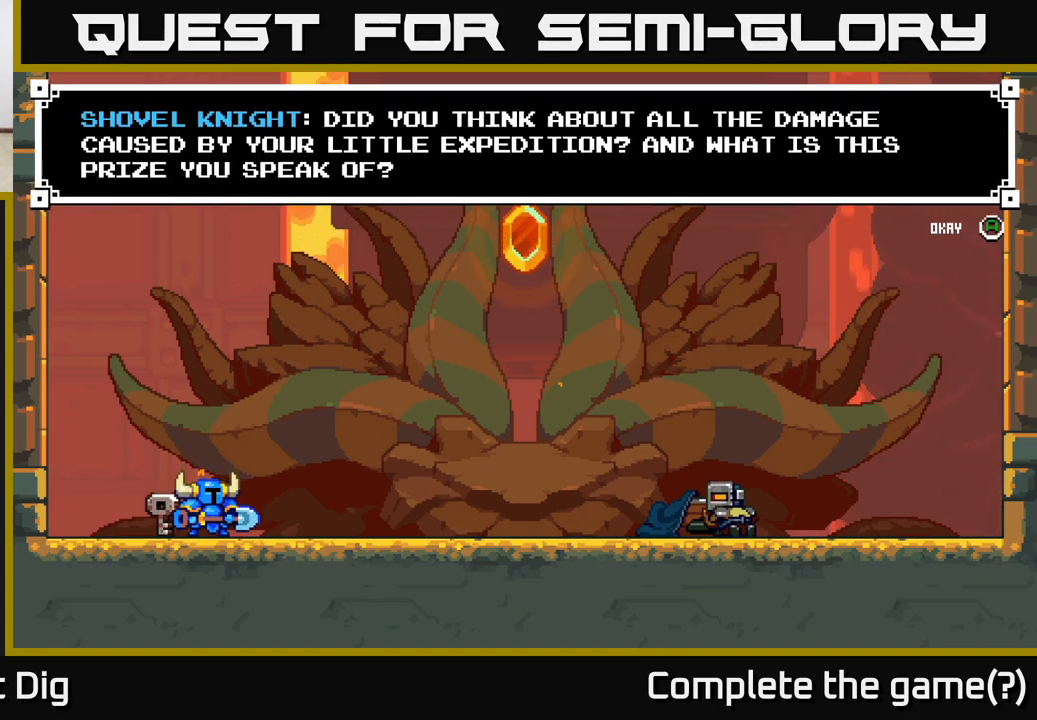
{"buttons": [], "left_stick": "center", "right_stick": "center", "events": []}
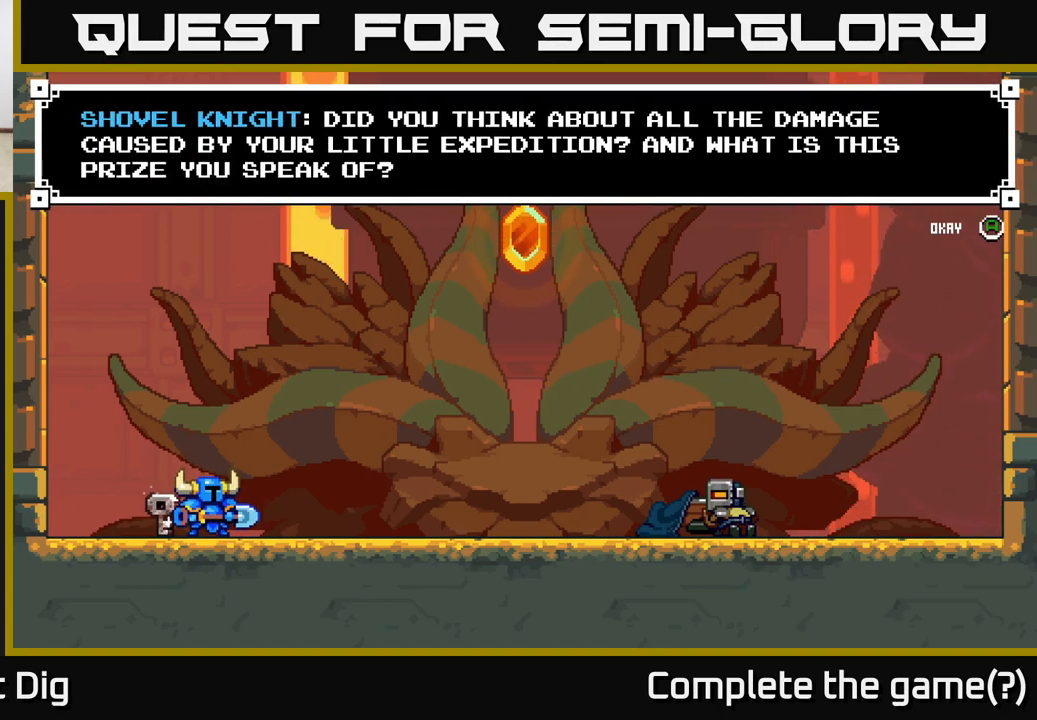
{"buttons": [], "left_stick": "center", "right_stick": "center", "events": []}
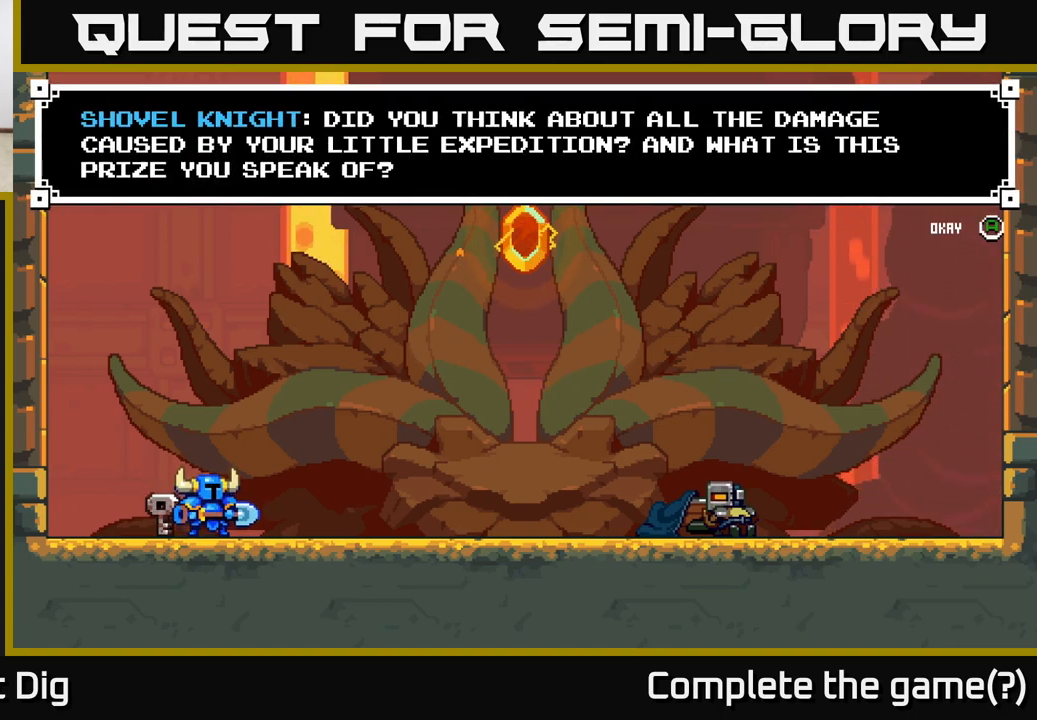
{"buttons": [], "left_stick": "center", "right_stick": "center", "events": []}
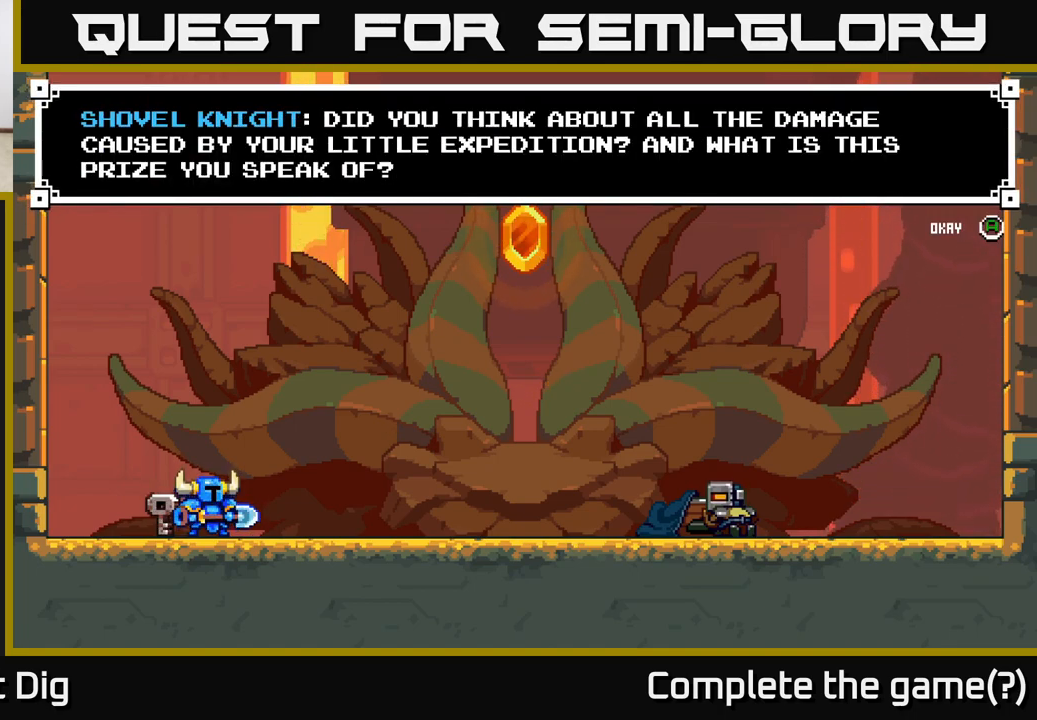
{"buttons": [], "left_stick": "center", "right_stick": "center", "events": []}
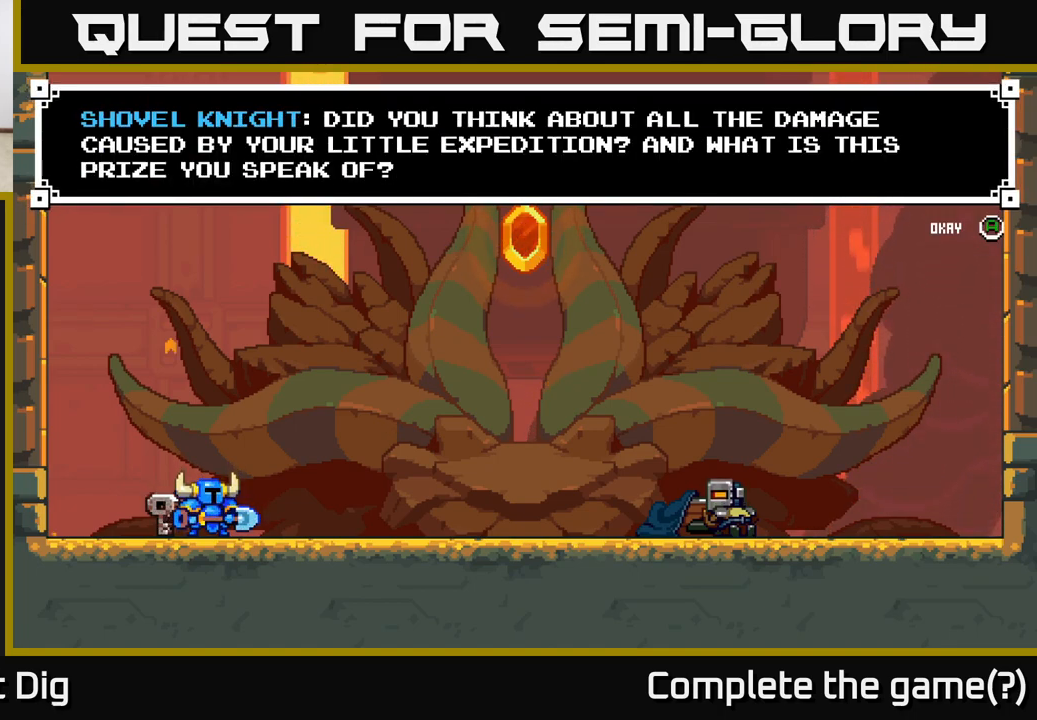
{"buttons": [], "left_stick": "center", "right_stick": "center", "events": [[133, "A", "down"], [317, "A", "up"]]}
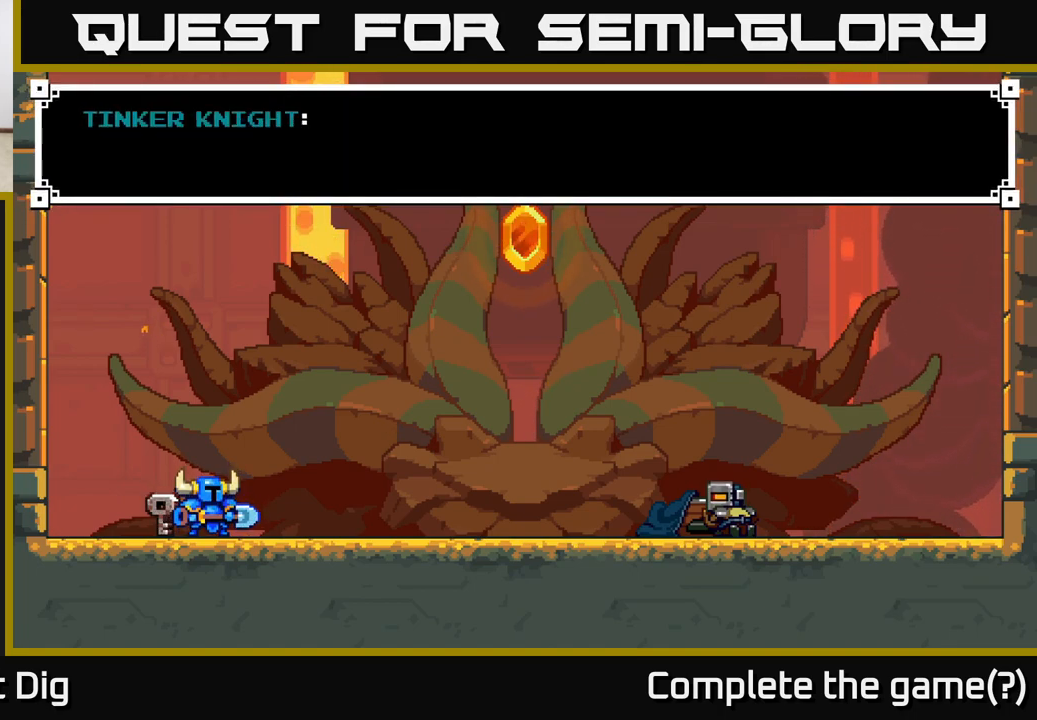
{"buttons": [], "left_stick": "center", "right_stick": "center", "events": [[83, "A", "down"], [300, "A", "up"]]}
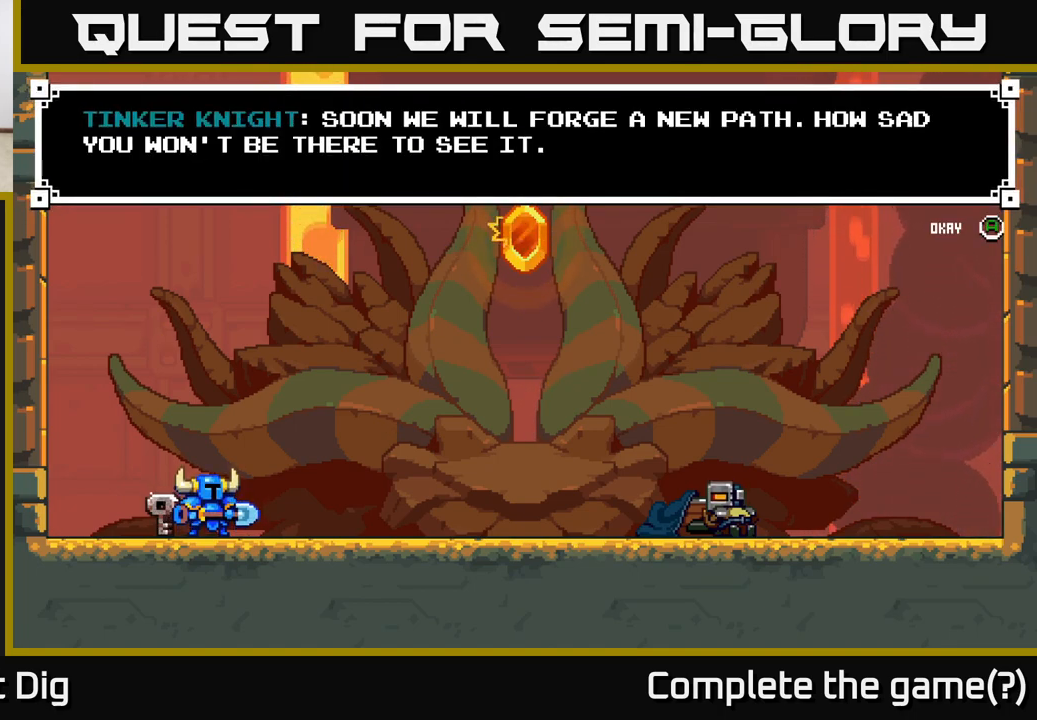
{"buttons": [], "left_stick": "center", "right_stick": "center", "events": []}
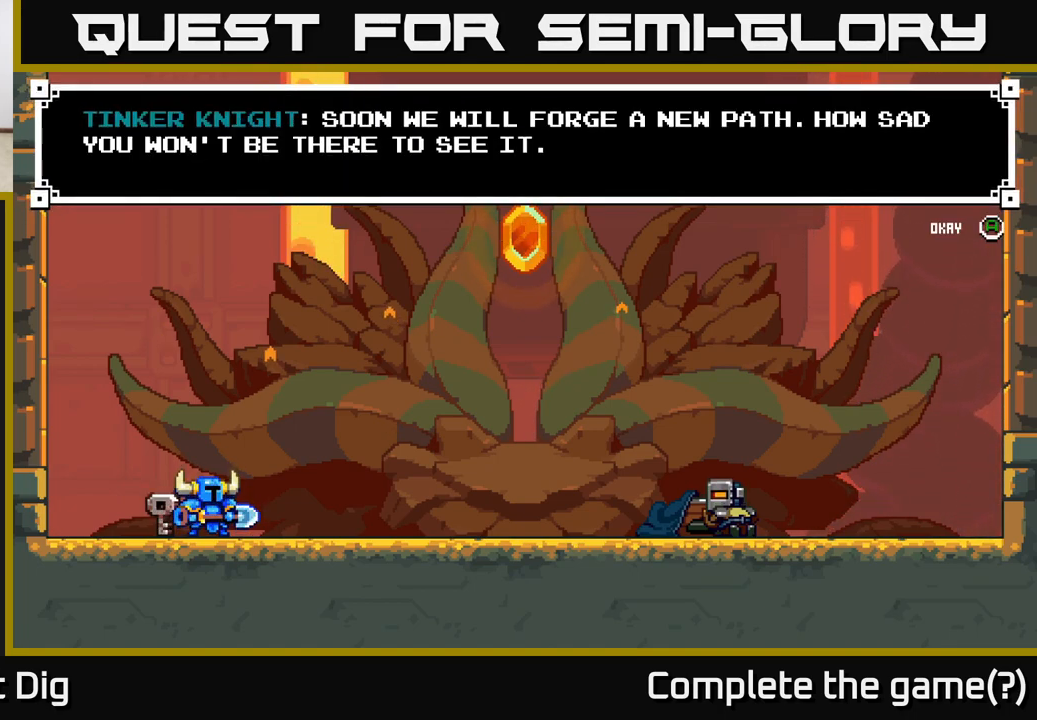
{"buttons": [], "left_stick": "center", "right_stick": "center", "events": []}
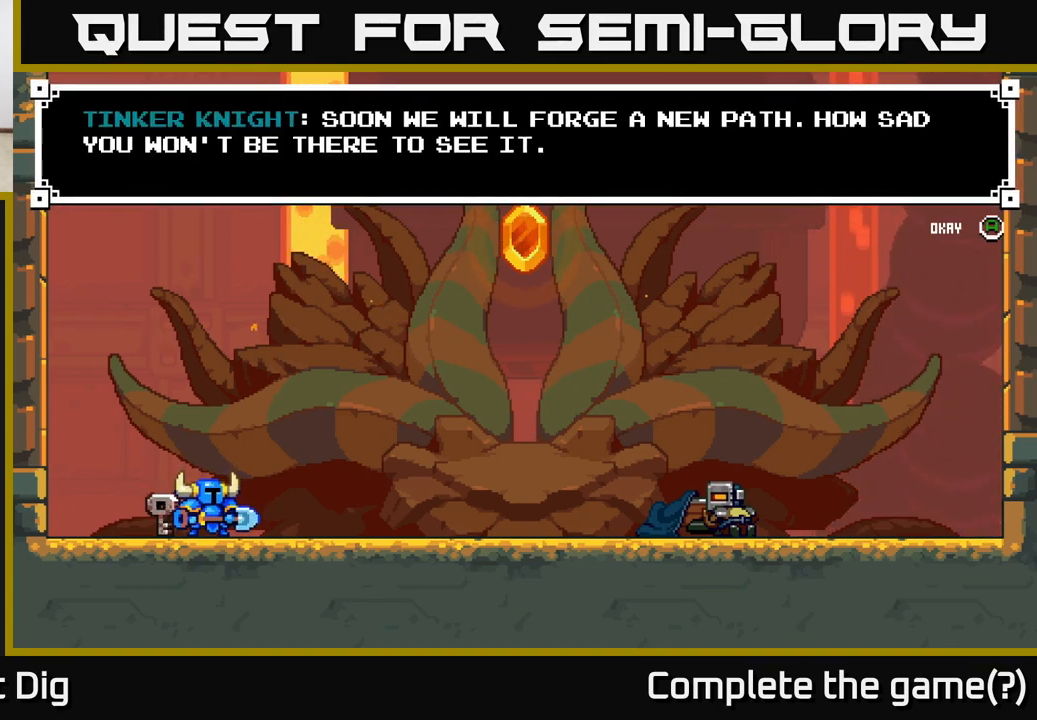
{"buttons": ["A"], "left_stick": "center", "right_stick": "center", "events": [[483, "A", "down"]]}
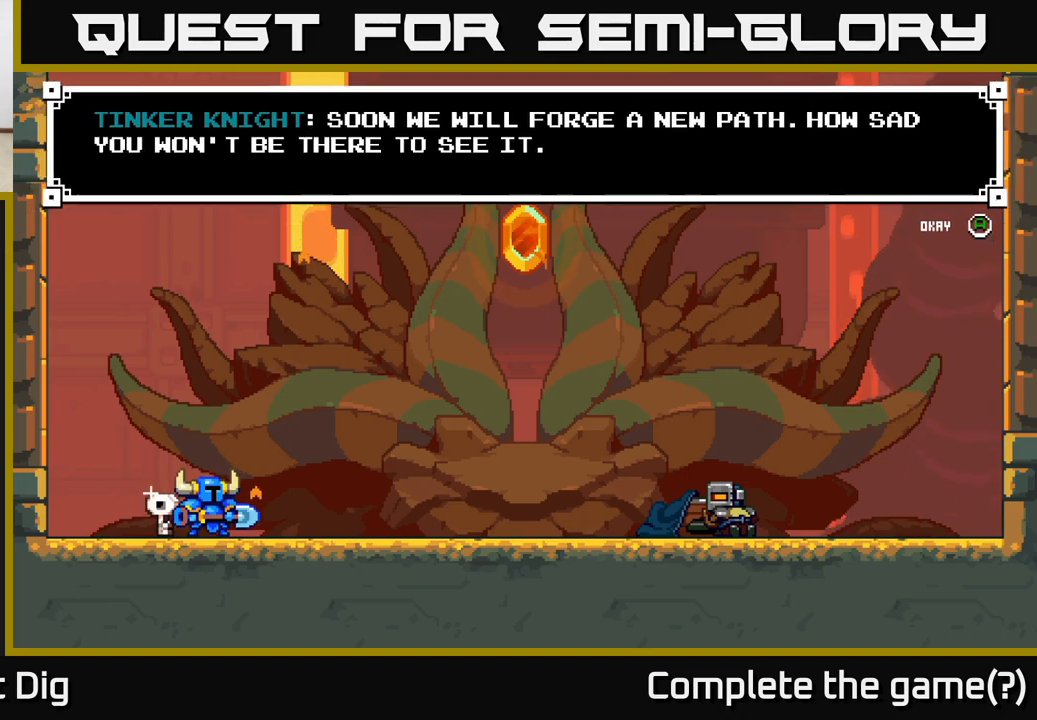
{"buttons": [], "left_stick": "right", "right_stick": "center", "events": [[167, "A", "up"], [450, "left_stick", "right"]]}
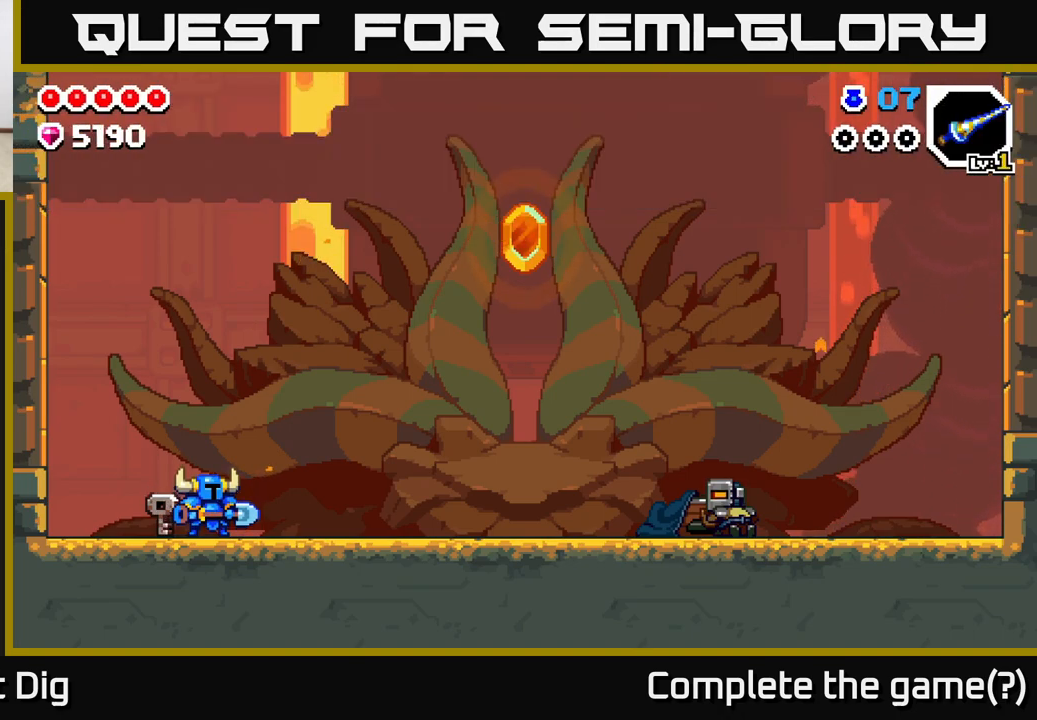
{"buttons": [], "left_stick": "right", "right_stick": "center", "events": [[183, "A", "down"], [383, "A", "up"]]}
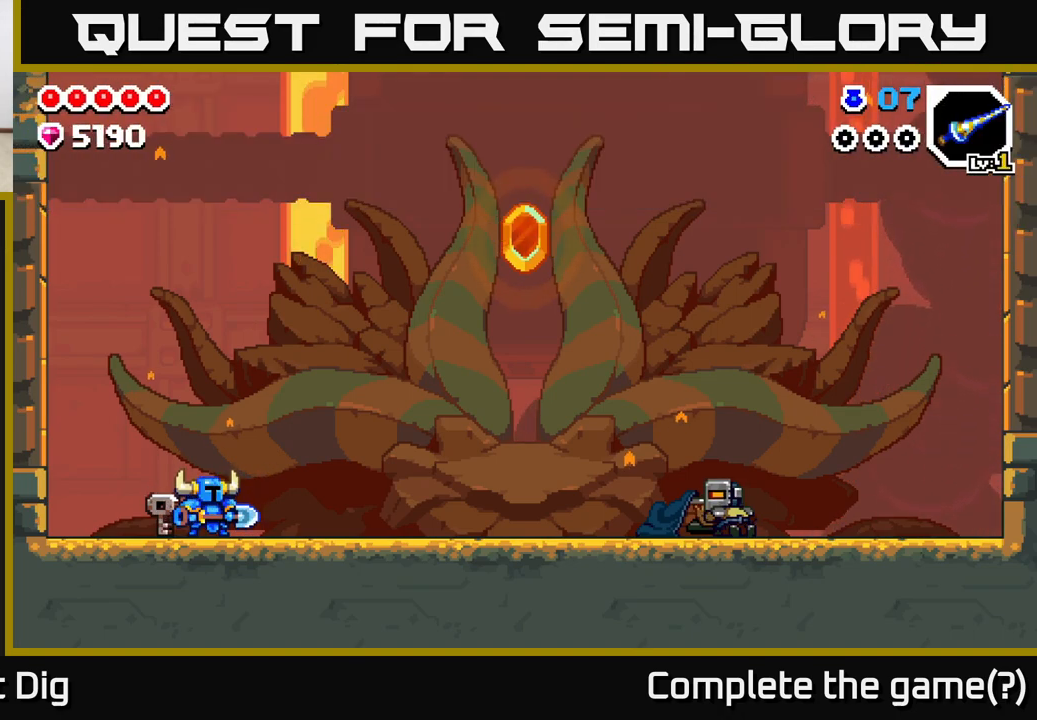
{"buttons": [], "left_stick": "right", "right_stick": "center", "events": [[117, "A", "down"], [267, "A", "up"]]}
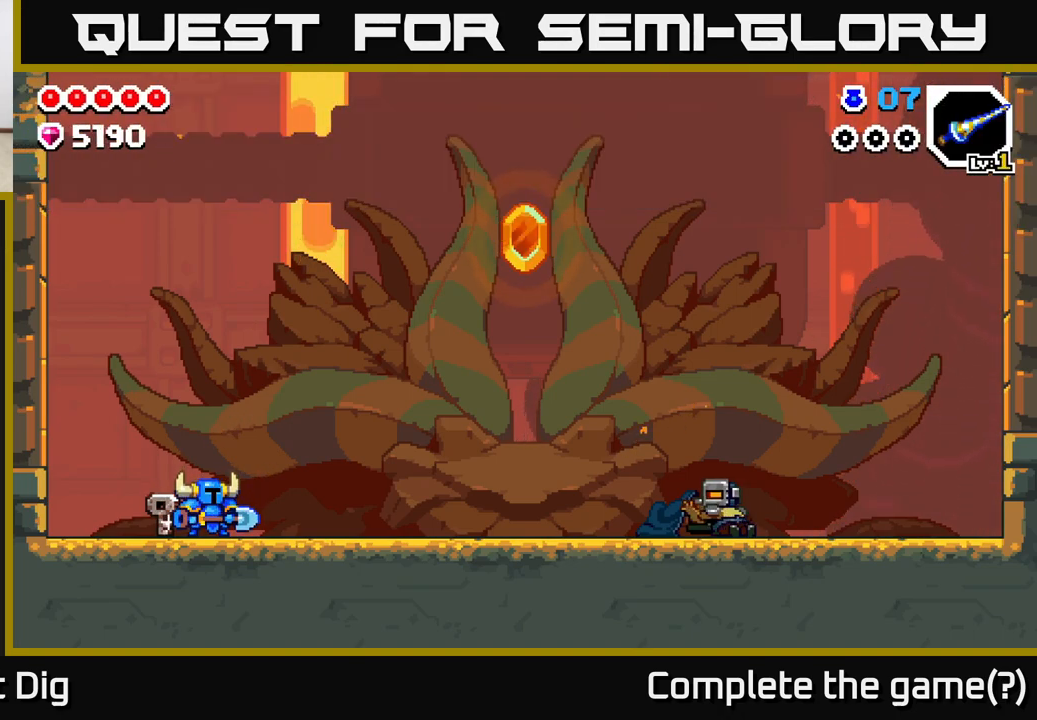
{"buttons": [], "left_stick": "right", "right_stick": "center", "events": [[83, "left_stick", "center"], [200, "left_stick", "right"]]}
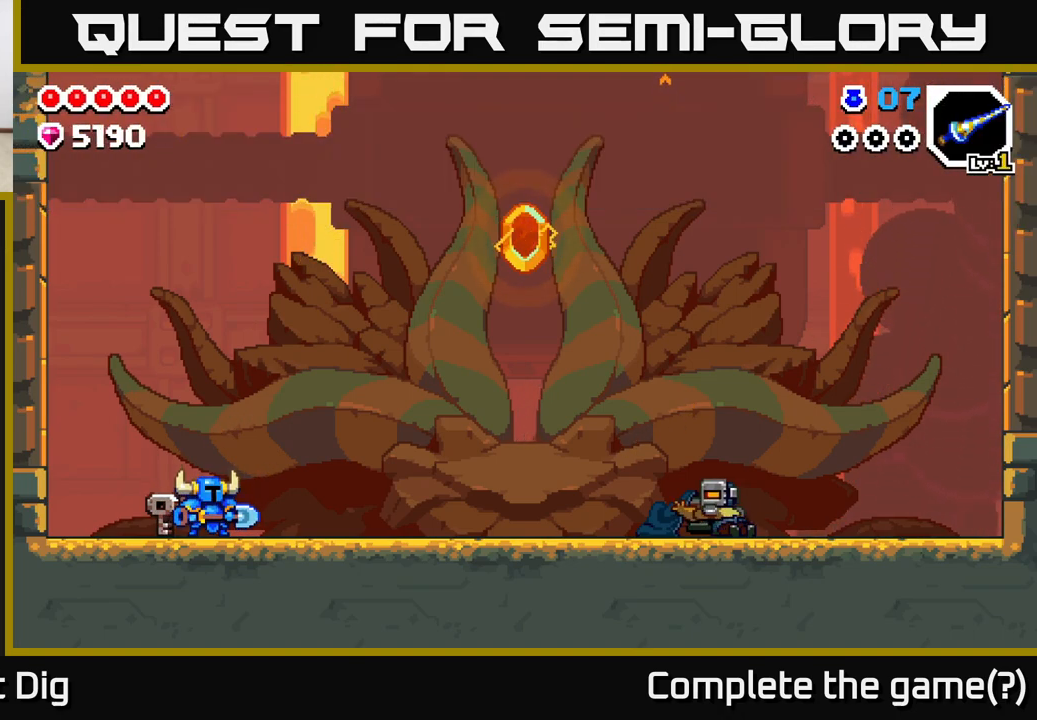
{"buttons": [], "left_stick": "right", "right_stick": "center", "events": []}
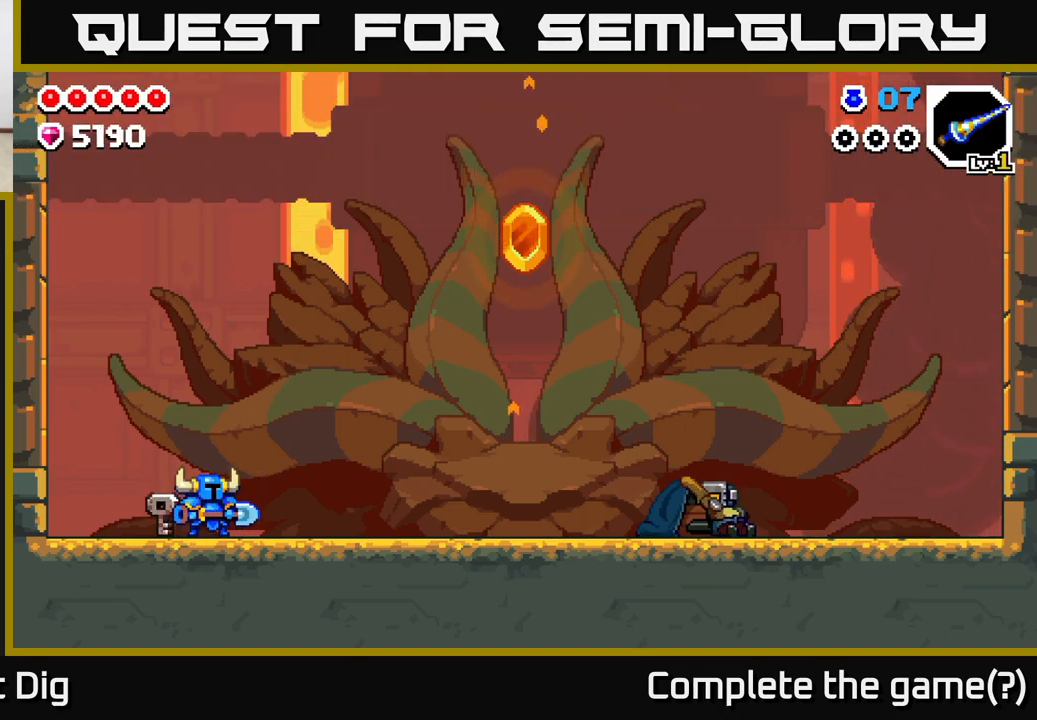
{"buttons": [], "left_stick": "right", "right_stick": "center", "events": []}
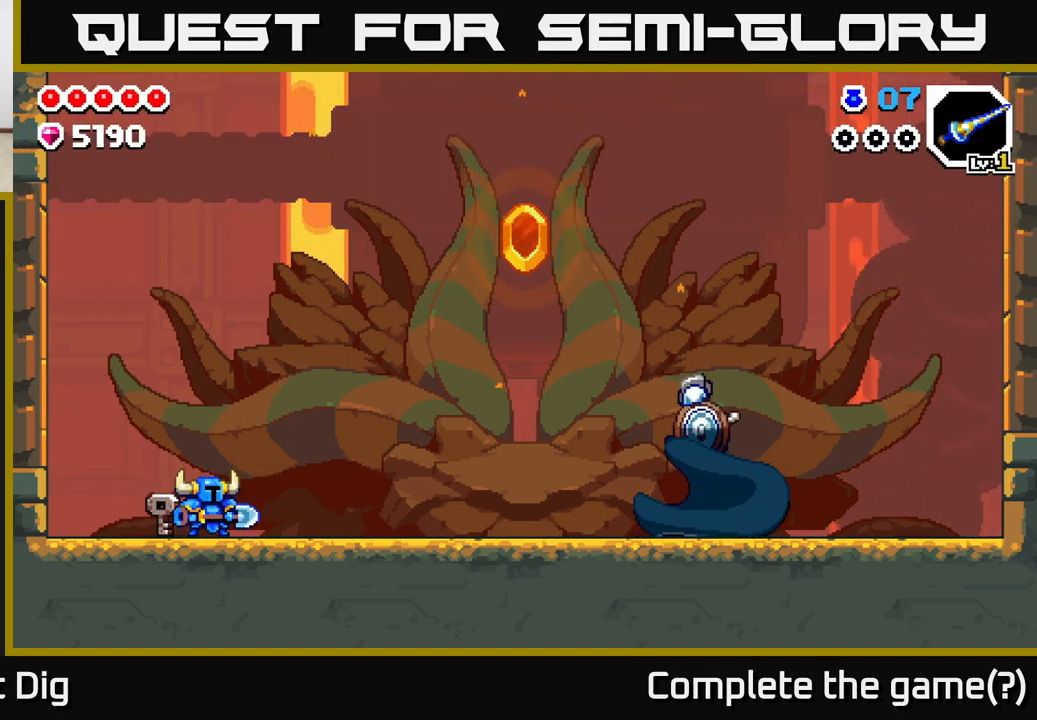
{"buttons": [], "left_stick": "right", "right_stick": "center", "events": []}
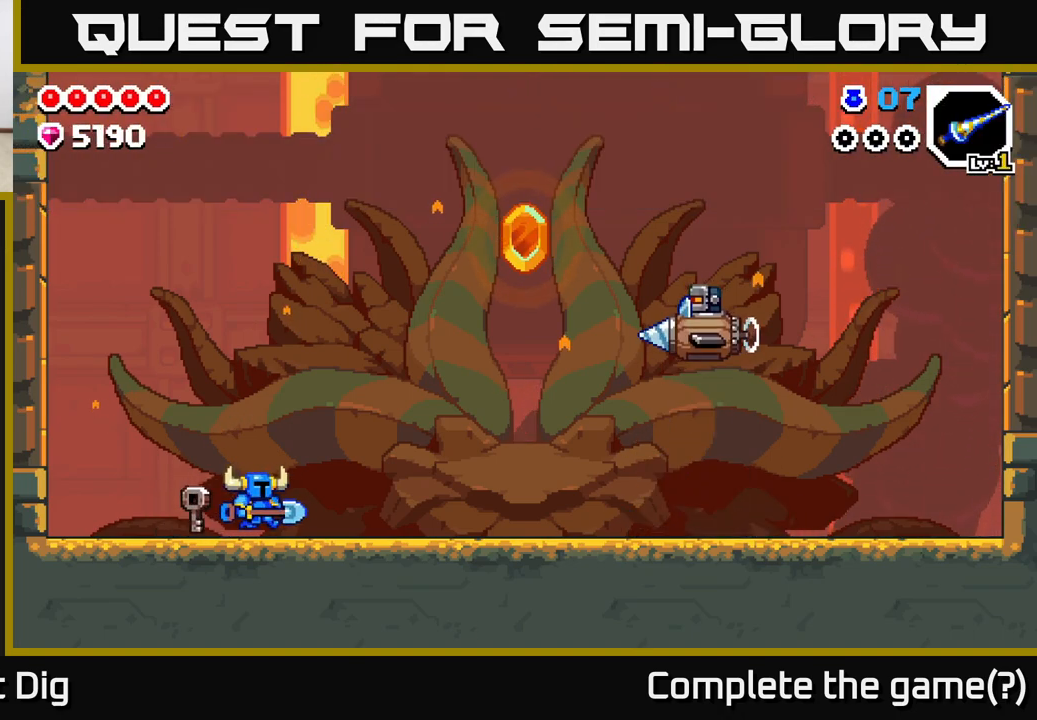
{"buttons": [], "left_stick": "right", "right_stick": "center", "events": []}
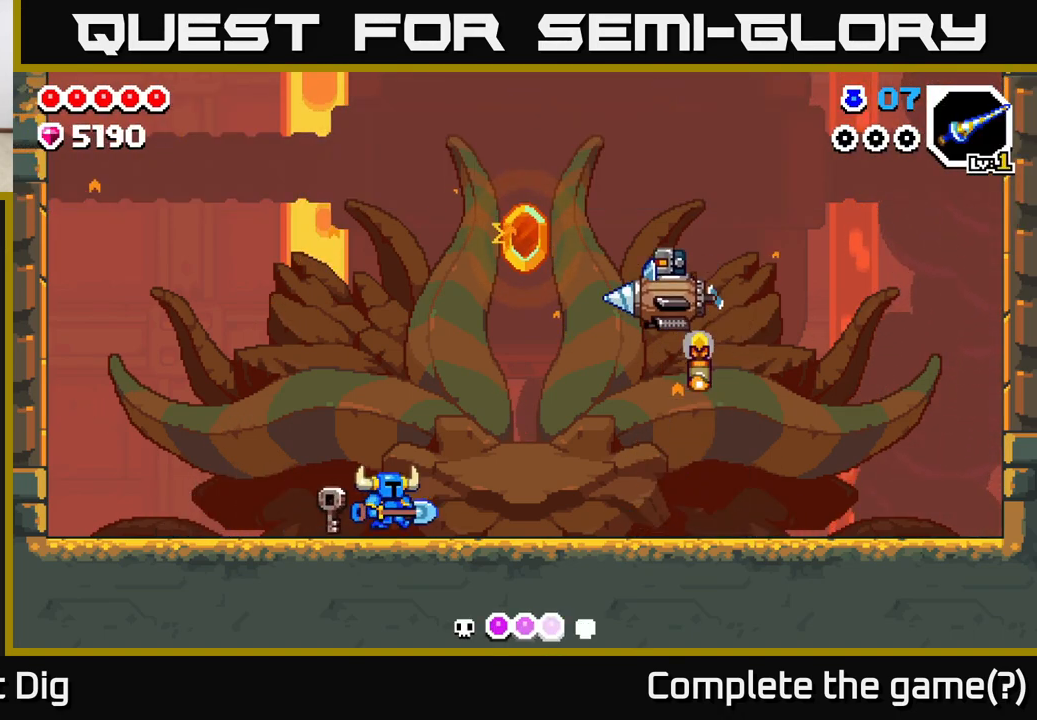
{"buttons": [], "left_stick": "left", "right_stick": "center", "events": [[100, "left_stick", "left"]]}
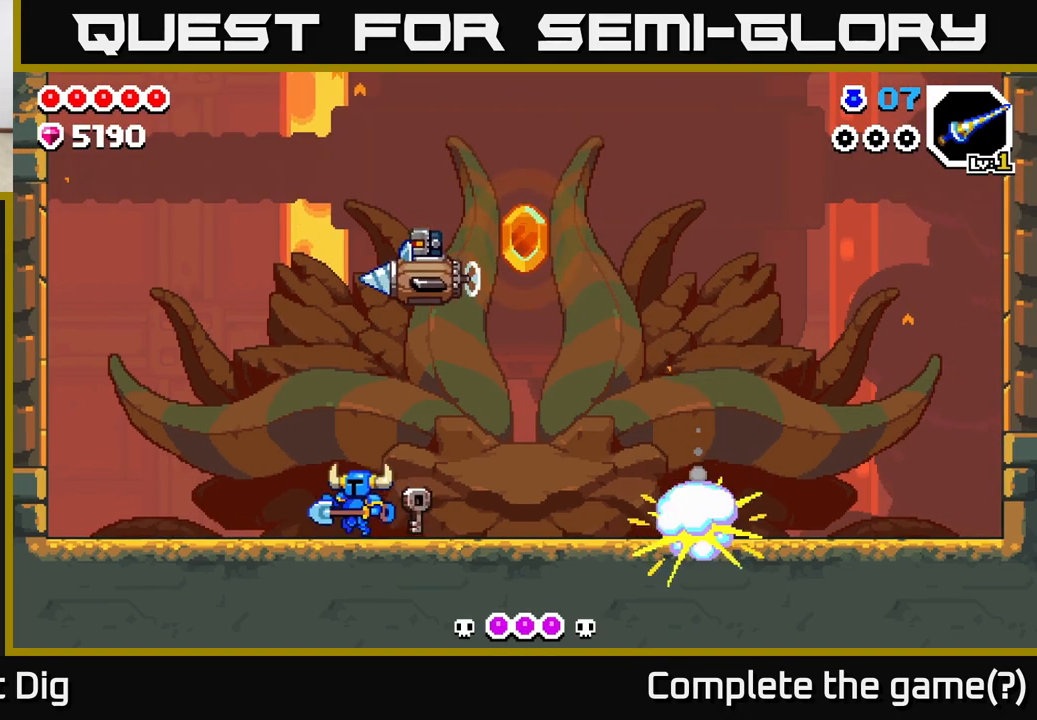
{"buttons": [], "left_stick": "right", "right_stick": "center", "events": [[267, "left_stick", "right"]]}
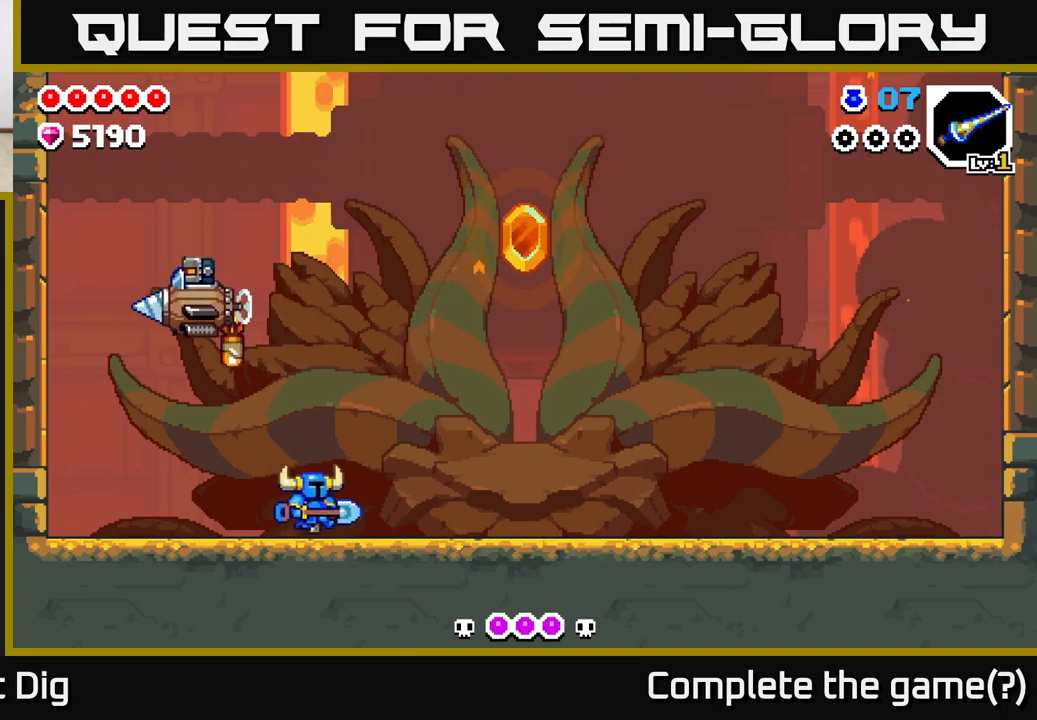
{"buttons": [], "left_stick": "right", "right_stick": "center", "events": []}
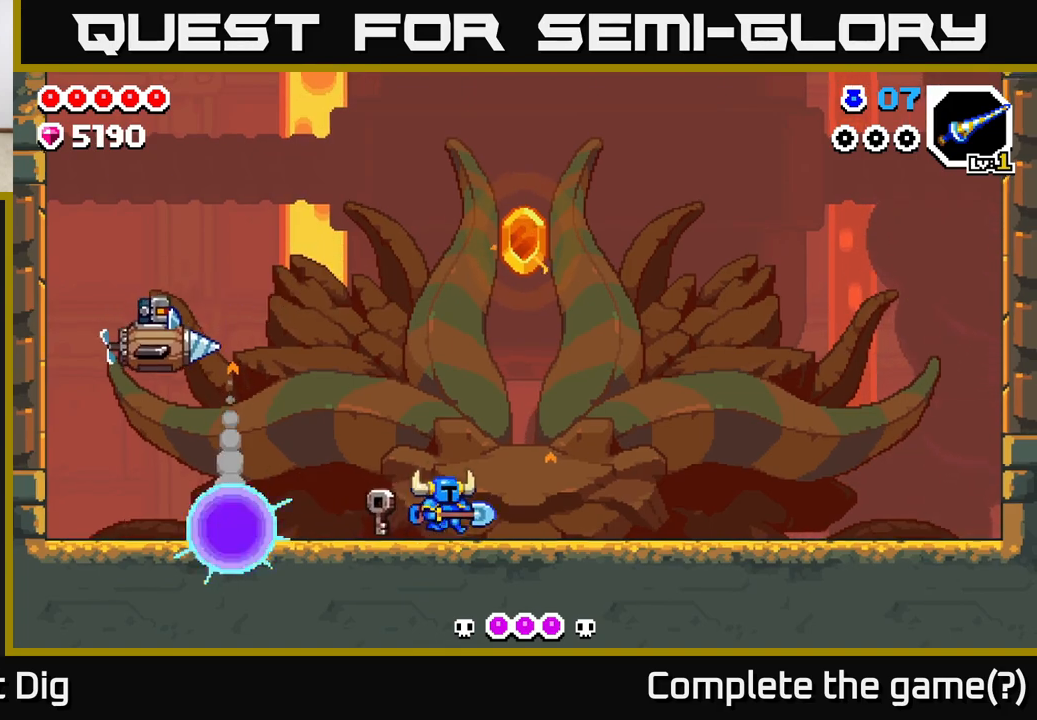
{"buttons": [], "left_stick": "right", "right_stick": "center", "events": [[67, "A", "down"], [117, "left_stick", "up-left"], [283, "X", "down"], [333, "A", "up"], [383, "X", "up"], [417, "left_stick", "right"]]}
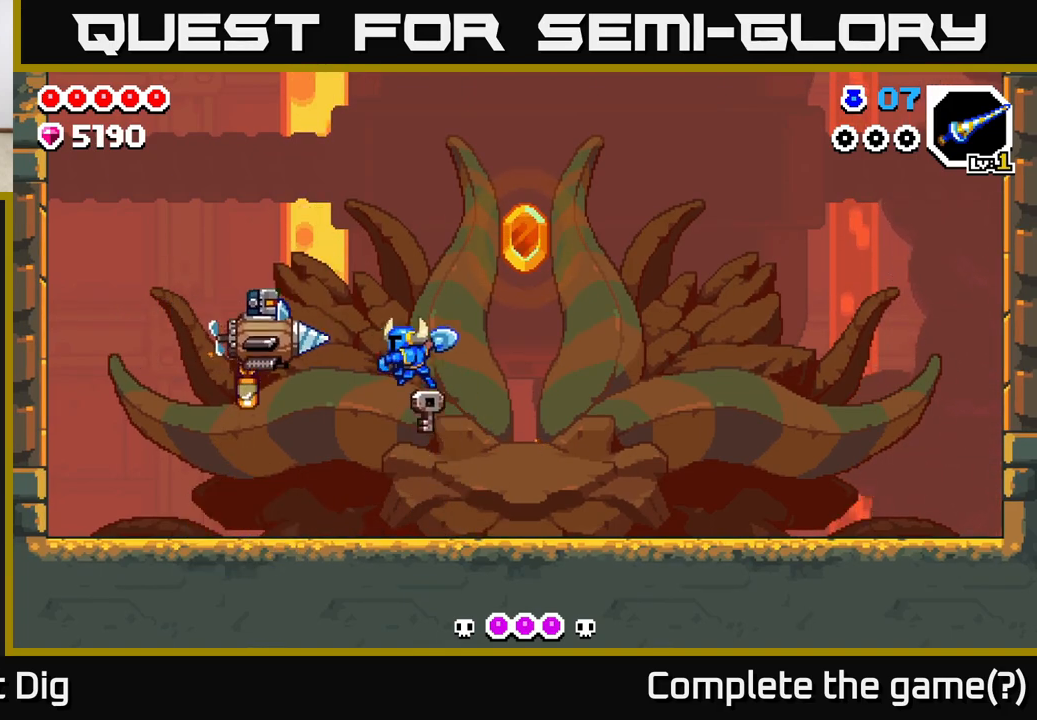
{"buttons": [], "left_stick": "right", "right_stick": "center", "events": []}
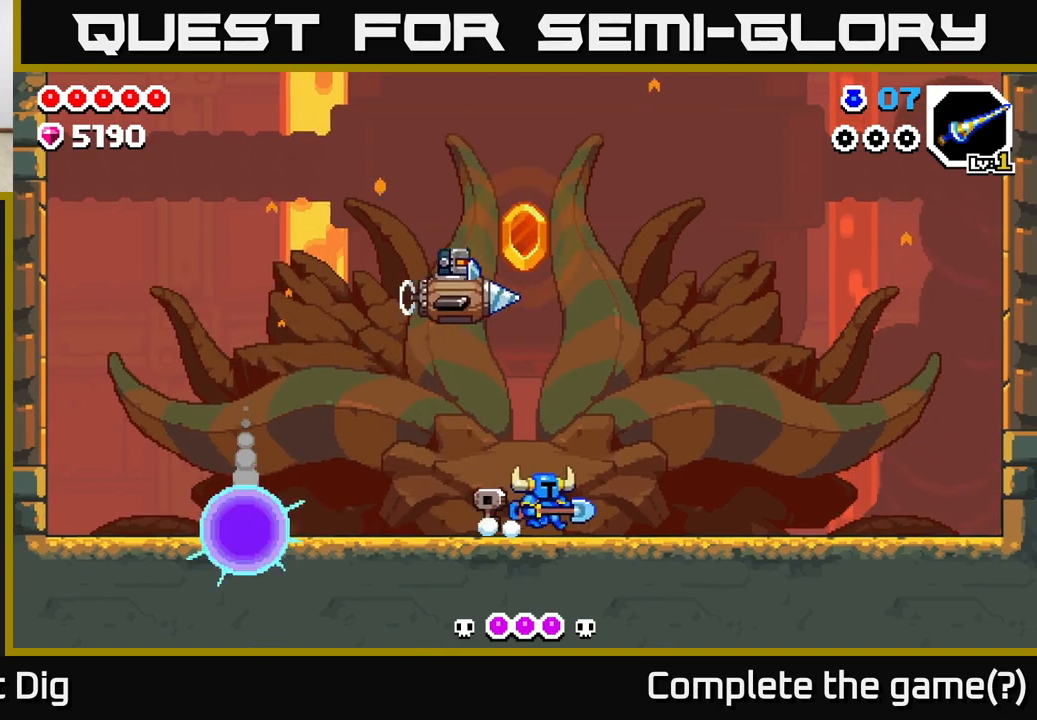
{"buttons": ["A"], "left_stick": "right", "right_stick": "center", "events": [[17, "left_stick", "center"], [67, "left_stick", "left"], [250, "A", "down"], [300, "left_stick", "right"], [383, "X", "down"], [483, "X", "up"]]}
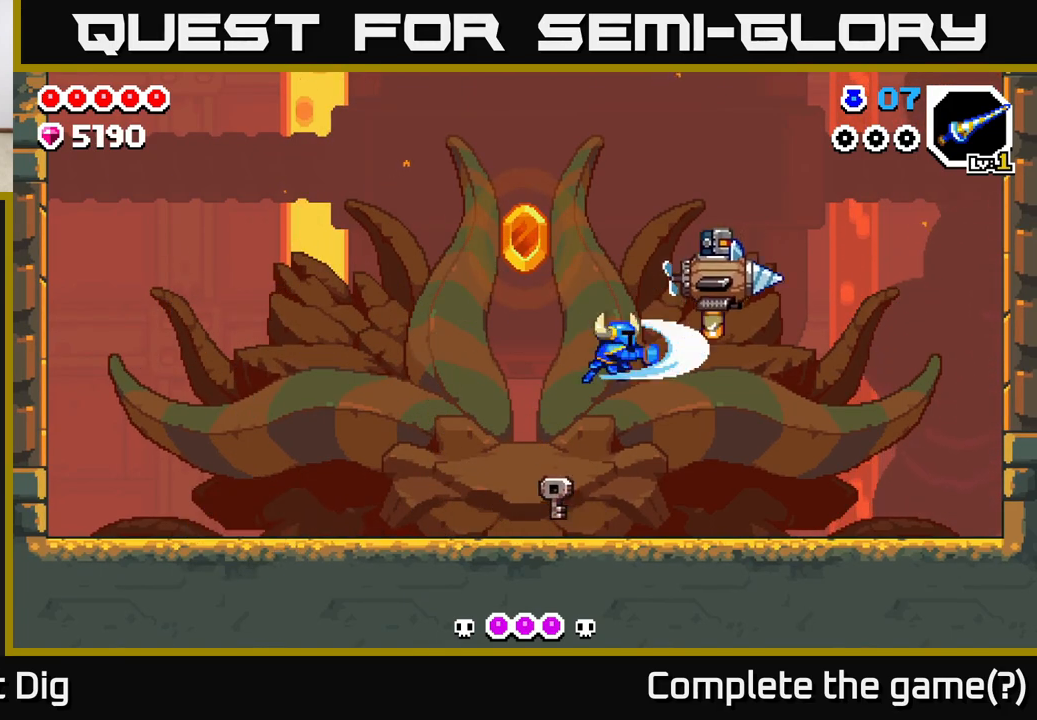
{"buttons": [], "left_stick": "right", "right_stick": "center", "events": [[67, "A", "up"], [67, "left_stick", "left"], [367, "left_stick", "up-left"], [500, "left_stick", "right"]]}
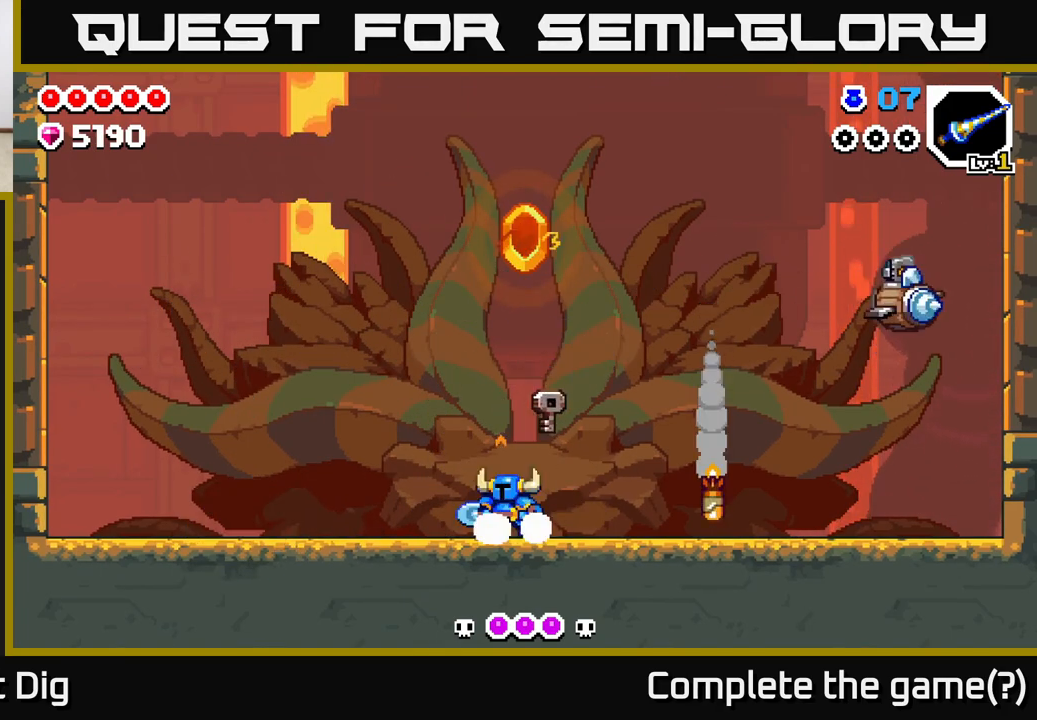
{"buttons": ["A"], "left_stick": "center", "right_stick": "center", "events": [[300, "left_stick", "center"], [417, "A", "down"]]}
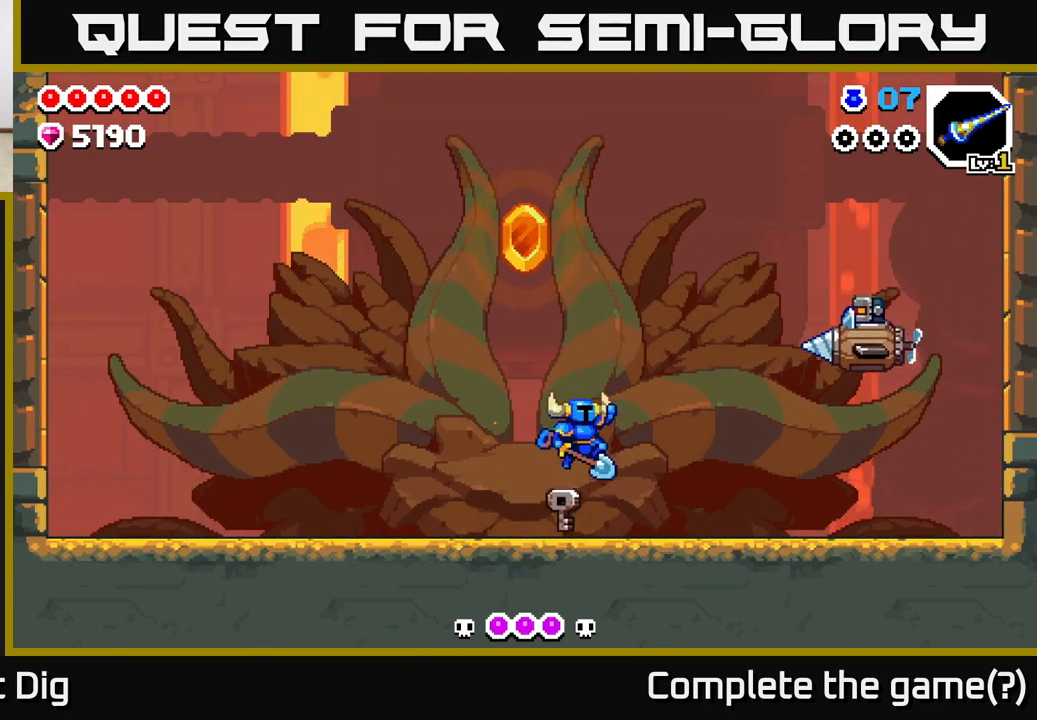
{"buttons": [], "left_stick": "left", "right_stick": "center", "events": [[83, "left_stick", "left"], [117, "A", "up"]]}